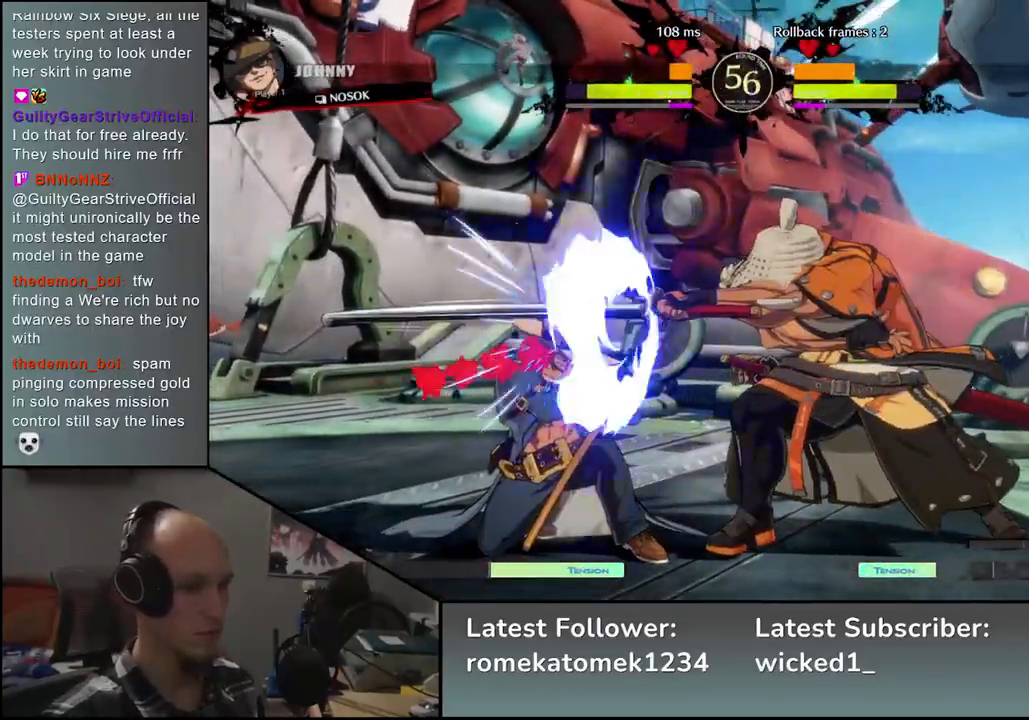
Gameplay with a controller (arcade stick); each line is a JSON object with the inputs held at the frame after it. "events" lists button and stick changes between this image and that frame as [ms after this image, input, new state], when the widget could be followed in between. Not read: L3 R3.
{"buttons": ["SQUARE"], "left_stick": "right", "events": [[67, "TRIANGLE", "down"], [167, "TRIANGLE", "up"], [233, "left_stick", "left"], [367, "left_stick", "down"], [450, "left_stick", "right"], [467, "SQUARE", "down"]]}
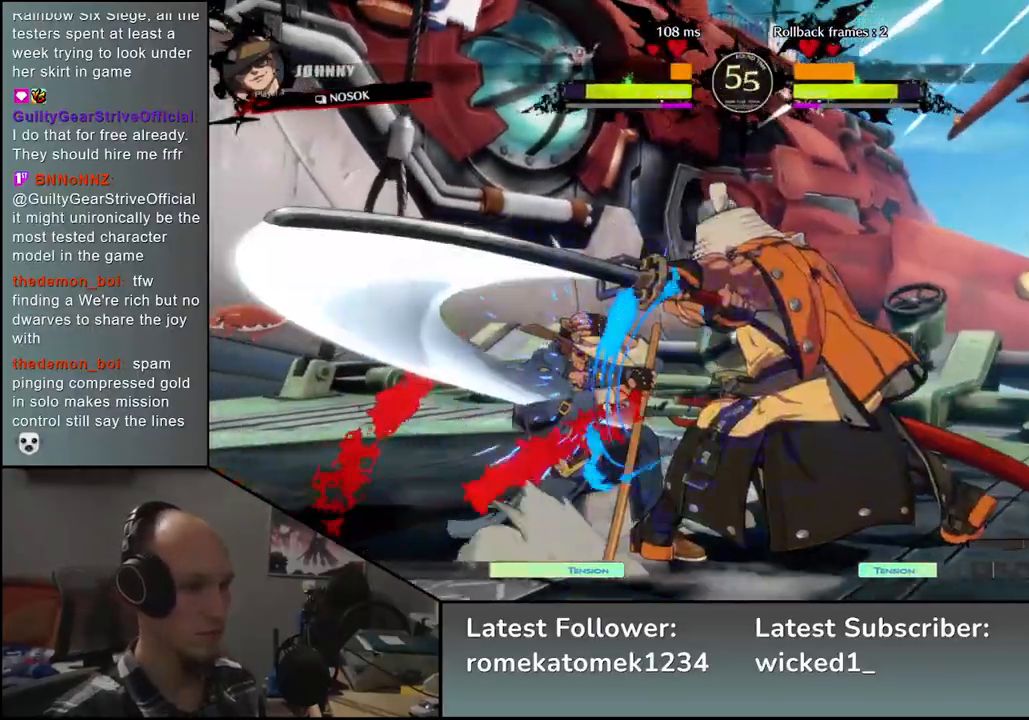
{"buttons": ["SQUARE"], "left_stick": "left", "events": [[100, "SQUARE", "up"], [100, "left_stick", "left"], [317, "left_stick", "down"], [450, "left_stick", "left"], [483, "SQUARE", "down"]]}
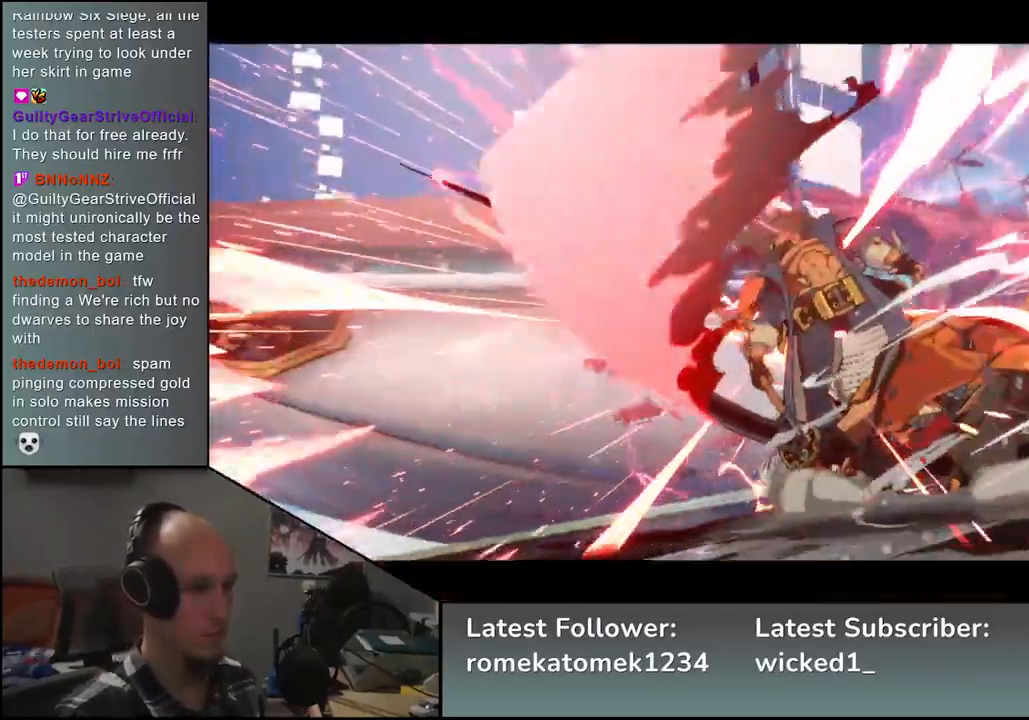
{"buttons": [], "left_stick": "center", "events": [[117, "SQUARE", "up"], [117, "left_stick", "center"]]}
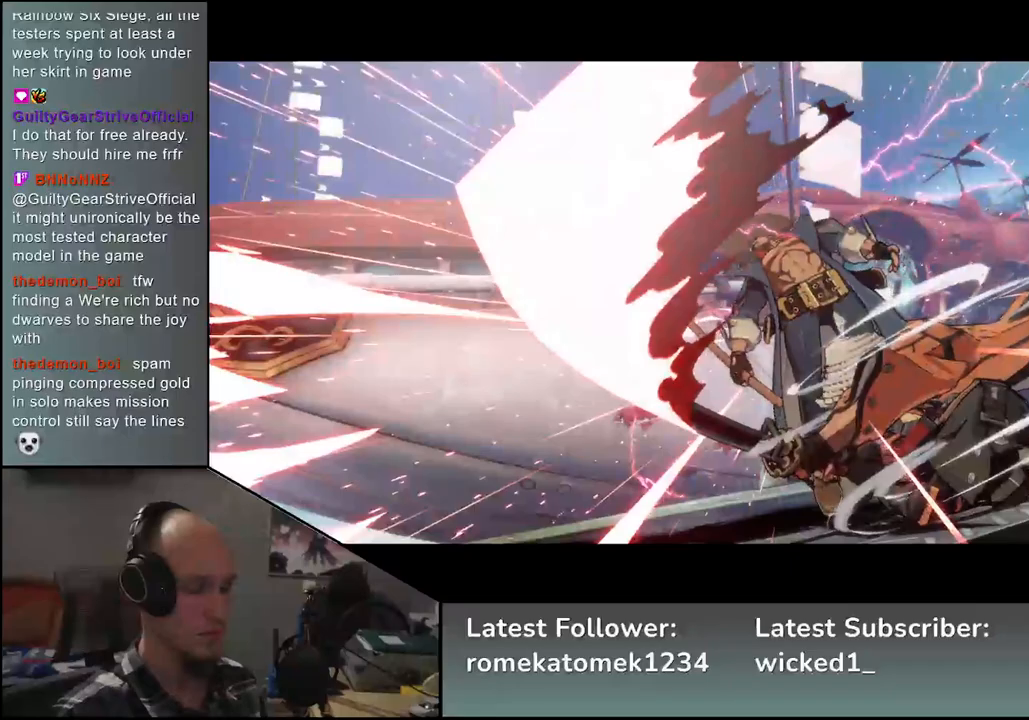
{"buttons": [], "left_stick": "center", "events": []}
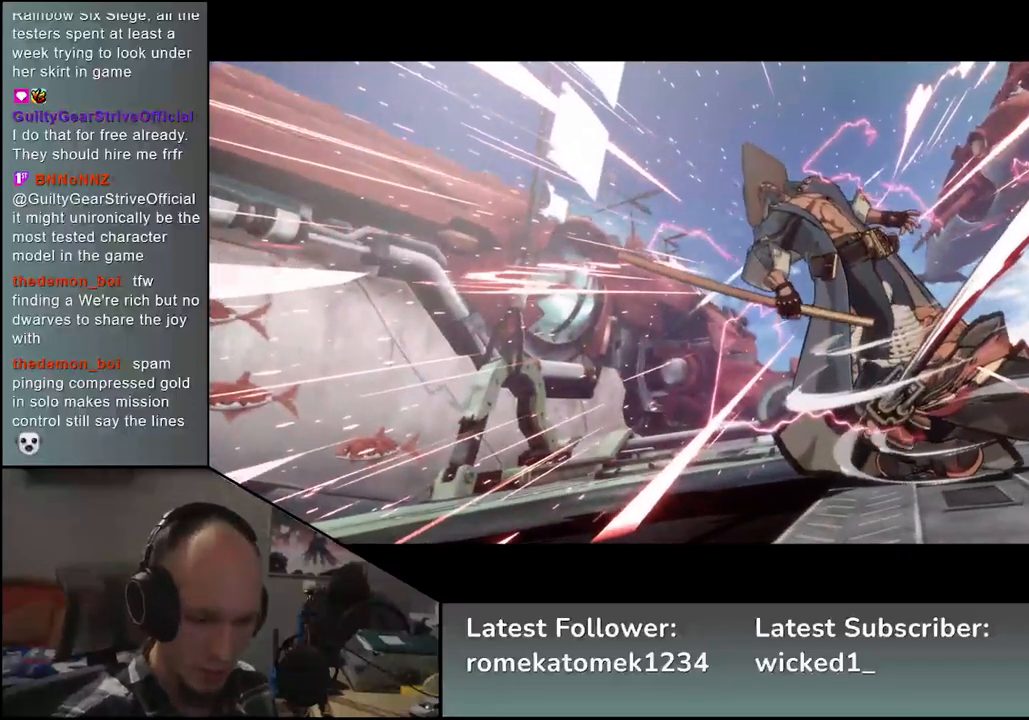
{"buttons": [], "left_stick": "center", "events": []}
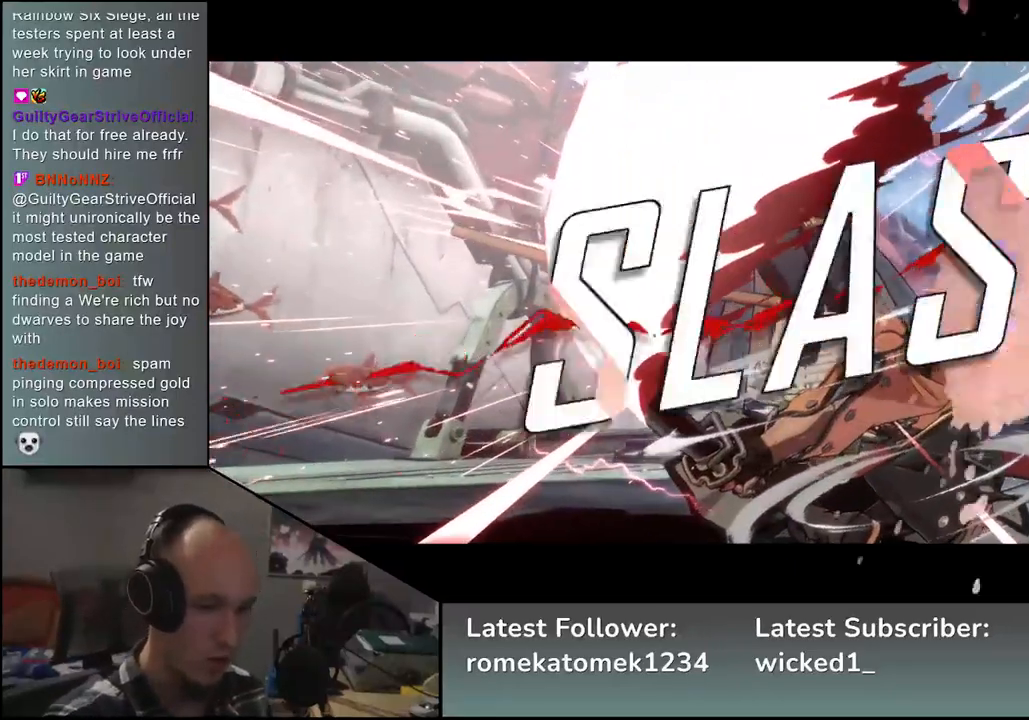
{"buttons": [], "left_stick": "center", "events": []}
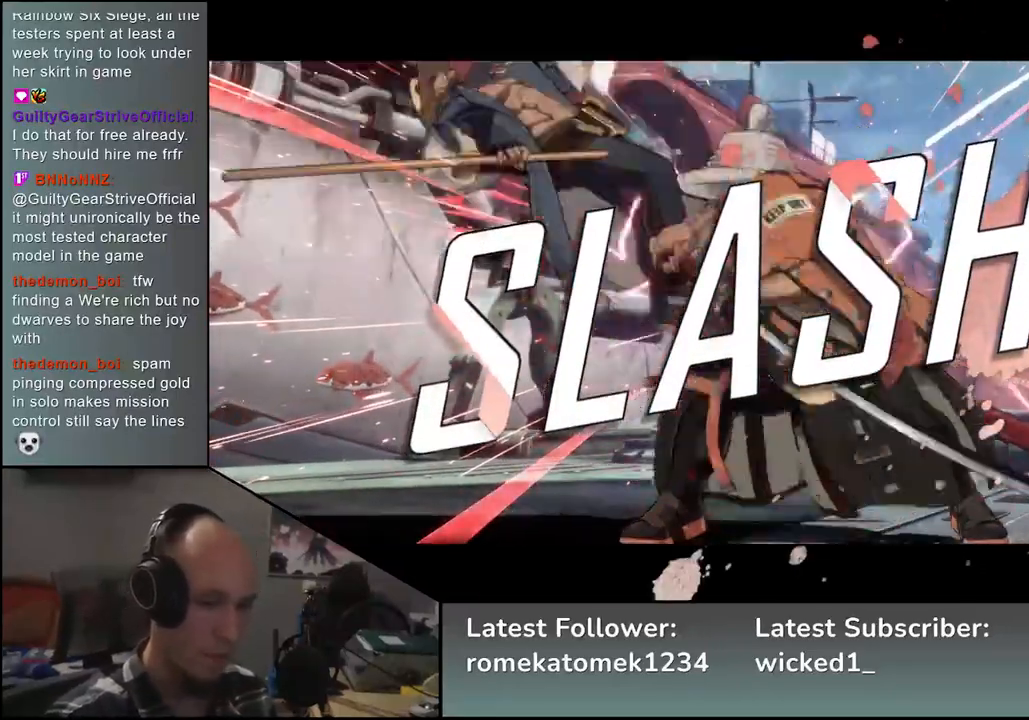
{"buttons": [], "left_stick": "center", "events": []}
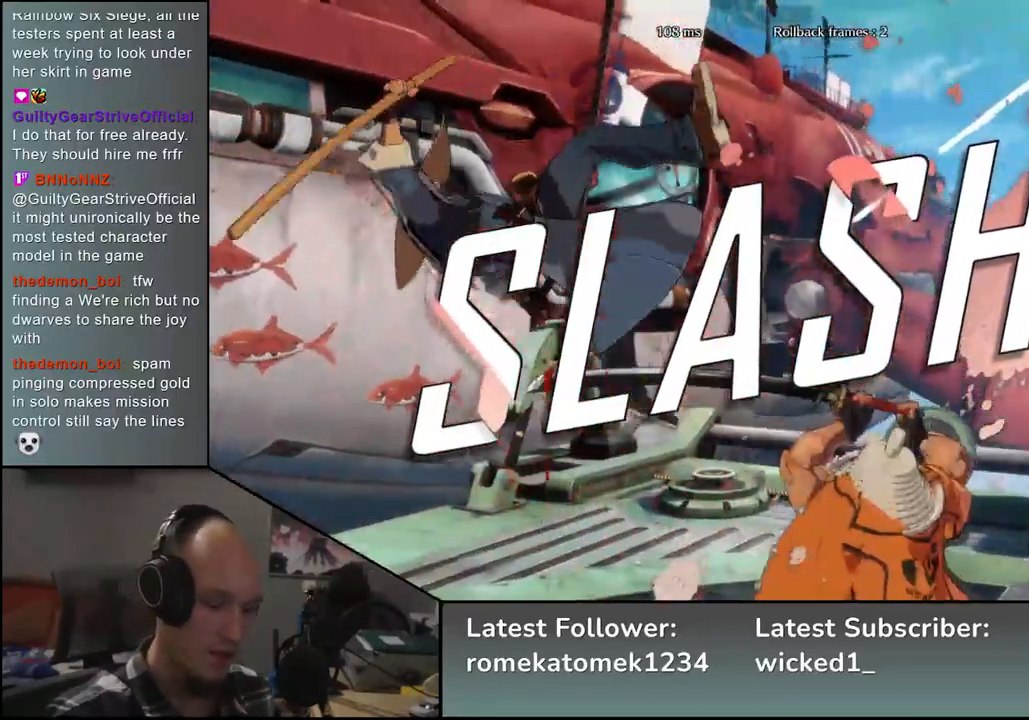
{"buttons": [], "left_stick": "center", "events": []}
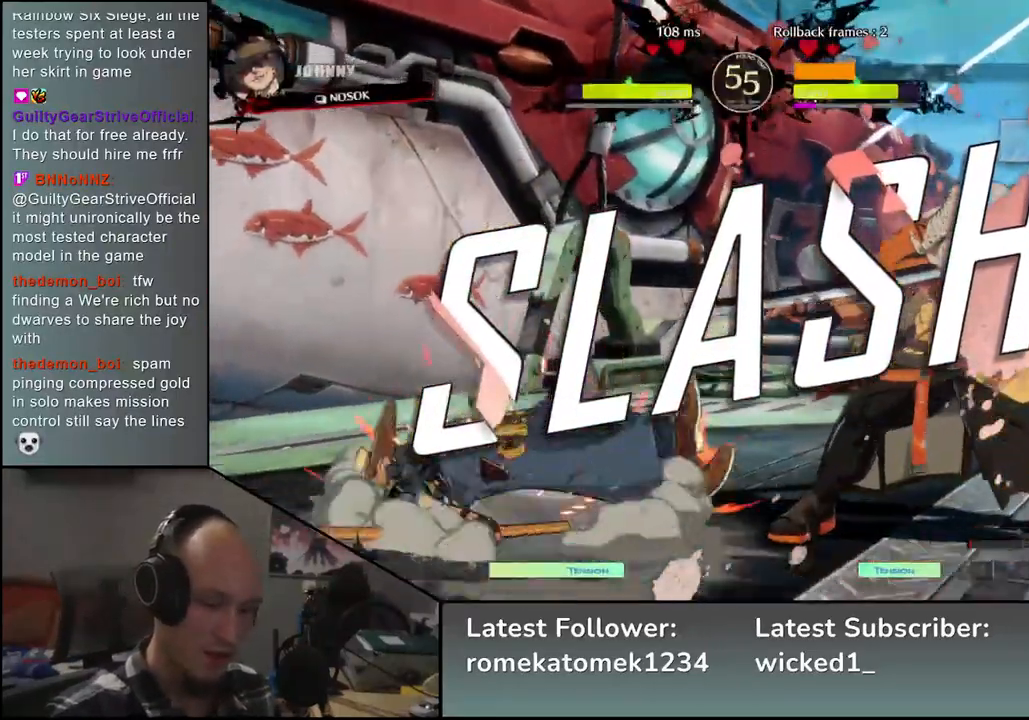
{"buttons": [], "left_stick": "center", "events": []}
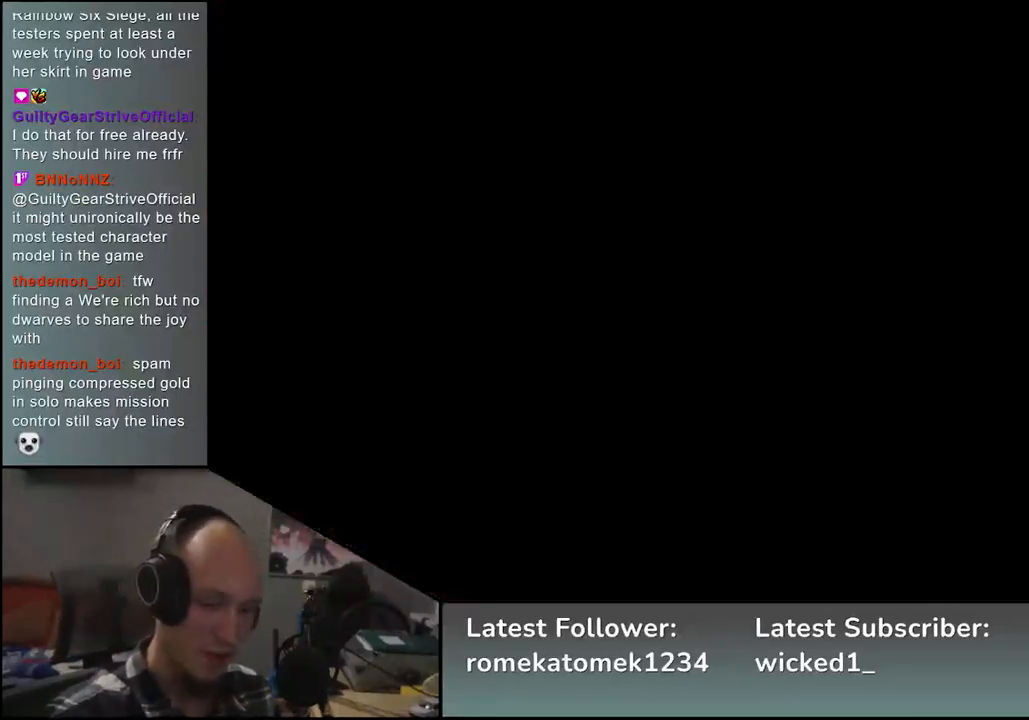
{"buttons": [], "left_stick": "center", "events": []}
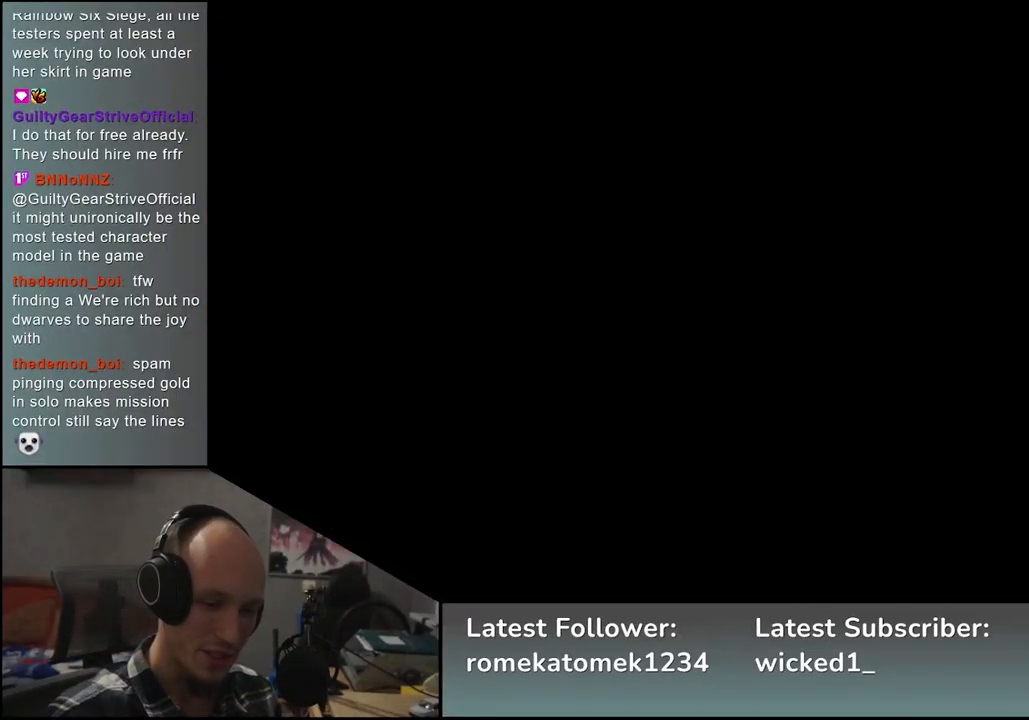
{"buttons": [], "left_stick": "left", "events": [[450, "left_stick", "left"]]}
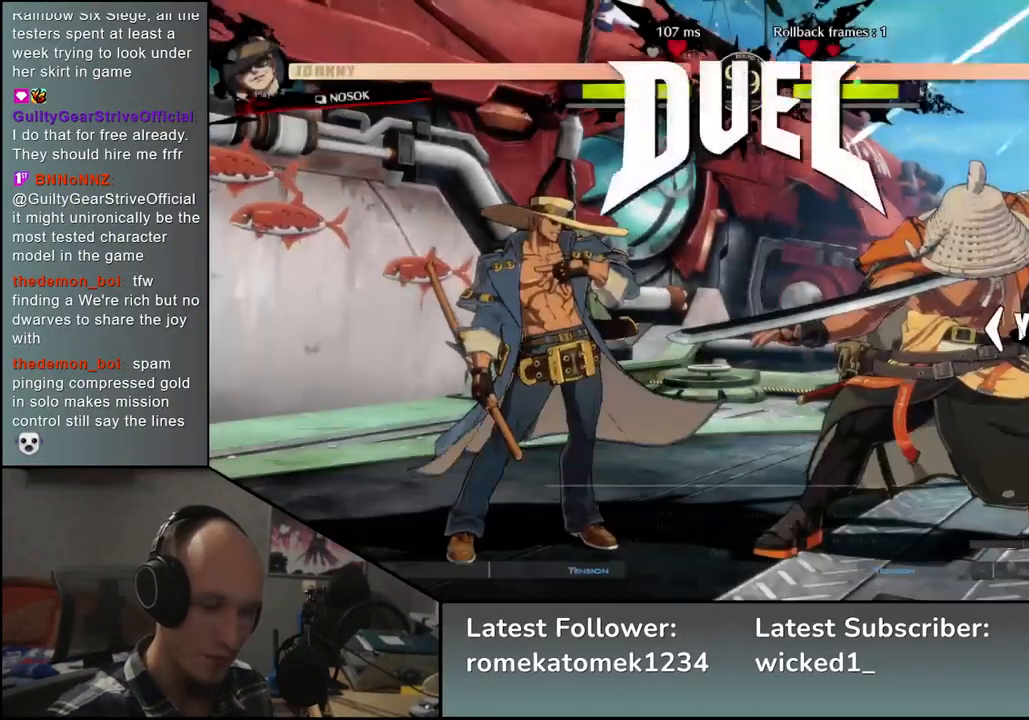
{"buttons": [], "left_stick": "left", "events": []}
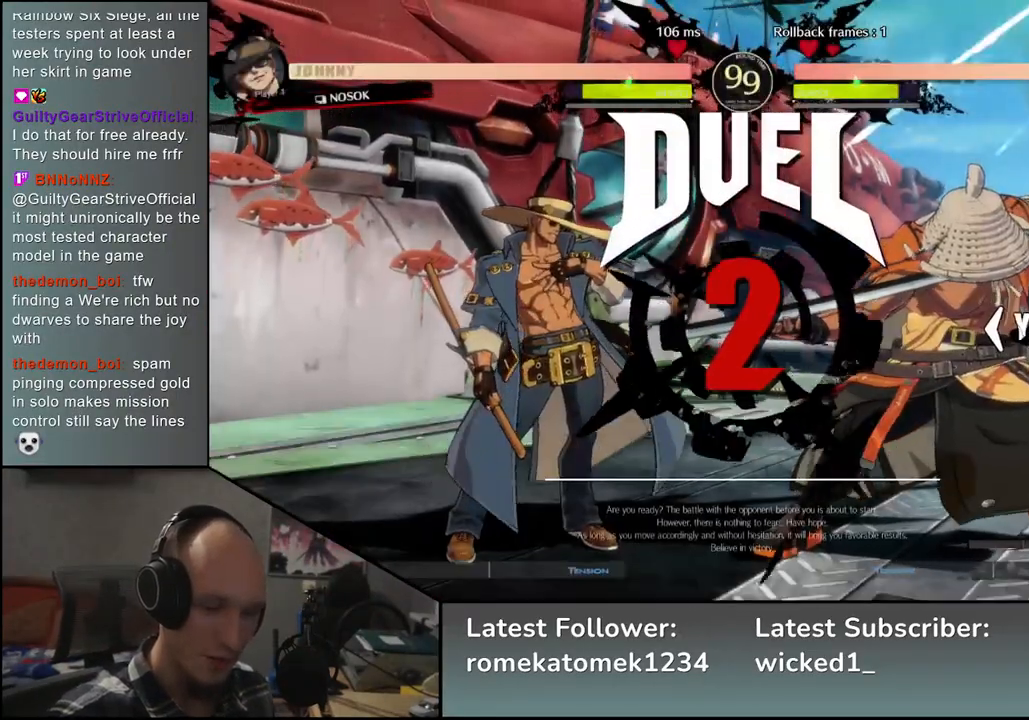
{"buttons": [], "left_stick": "left", "events": []}
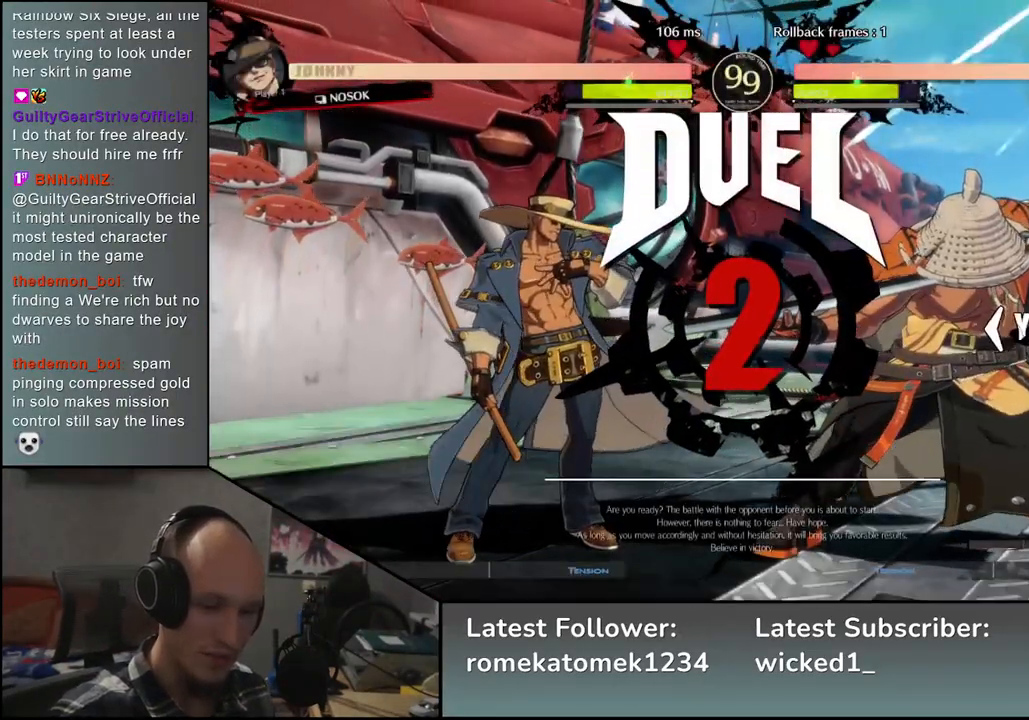
{"buttons": [], "left_stick": "left", "events": []}
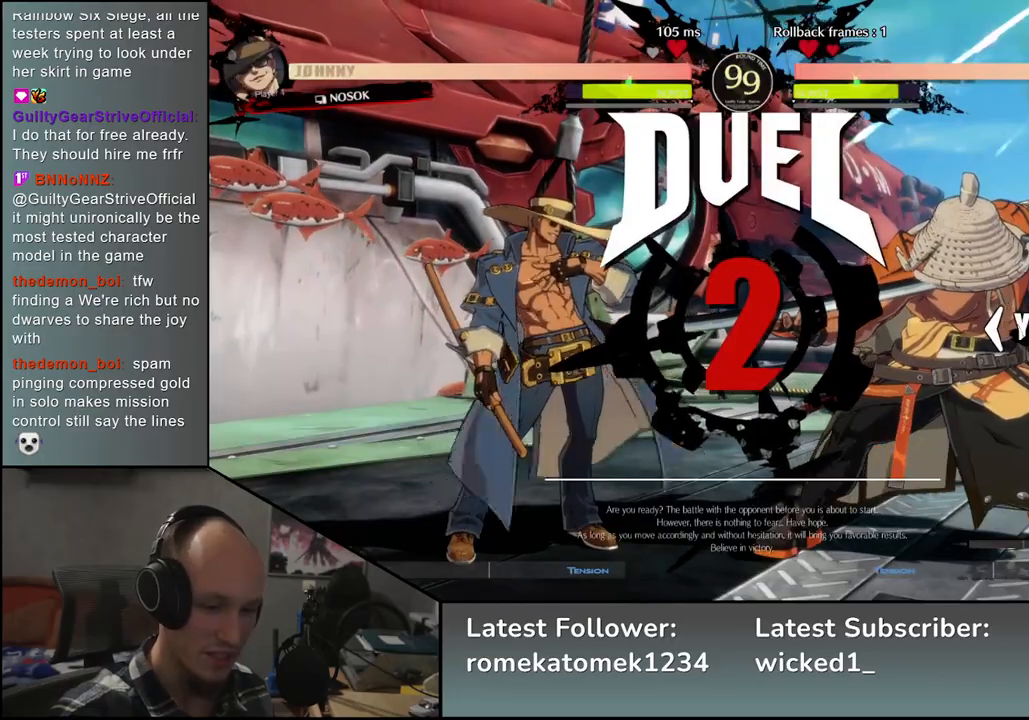
{"buttons": [], "left_stick": "left", "events": []}
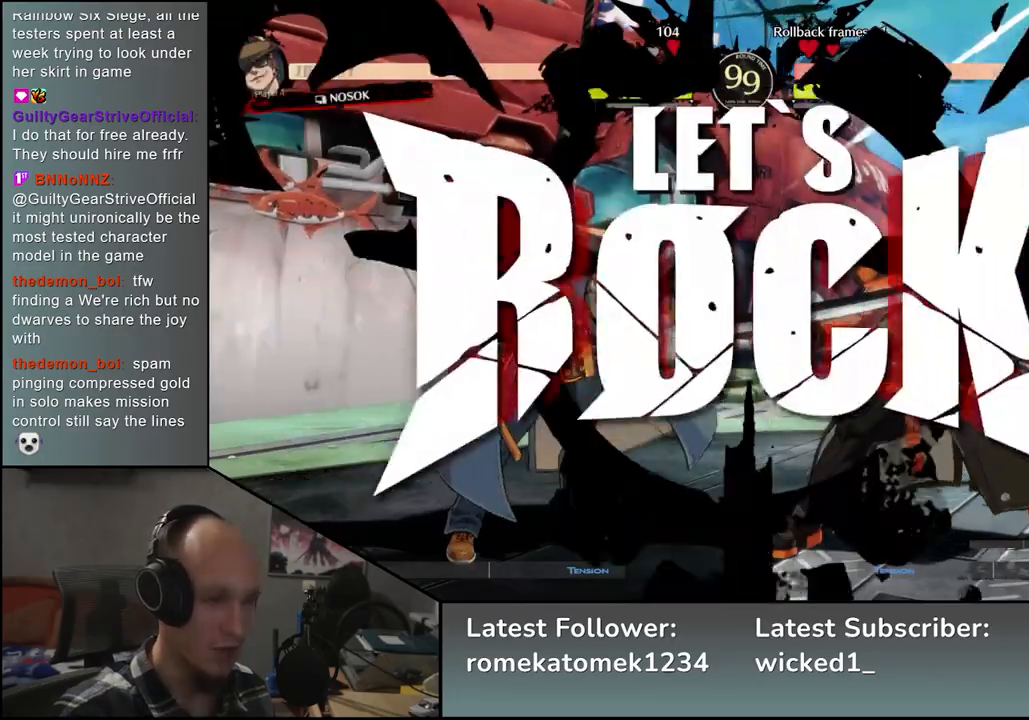
{"buttons": ["SQUARE"], "left_stick": "left", "events": [[350, "left_stick", "down"], [467, "left_stick", "left"], [483, "SQUARE", "down"]]}
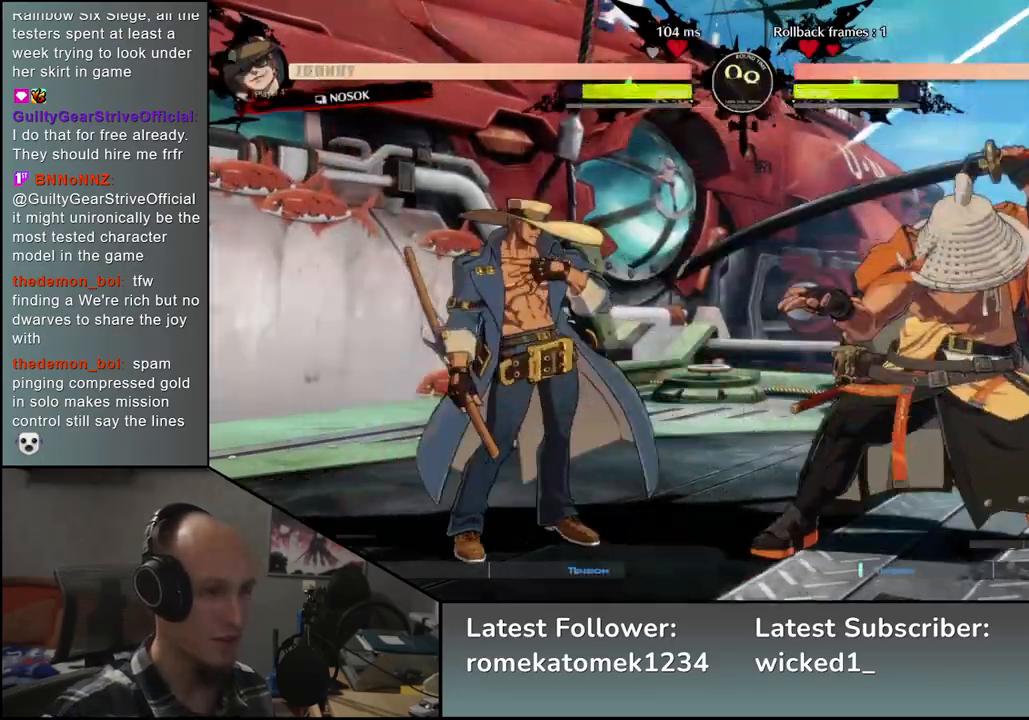
{"buttons": [], "left_stick": "right", "events": [[100, "SQUARE", "up"], [117, "left_stick", "down-right"], [300, "left_stick", "left"], [467, "left_stick", "right"]]}
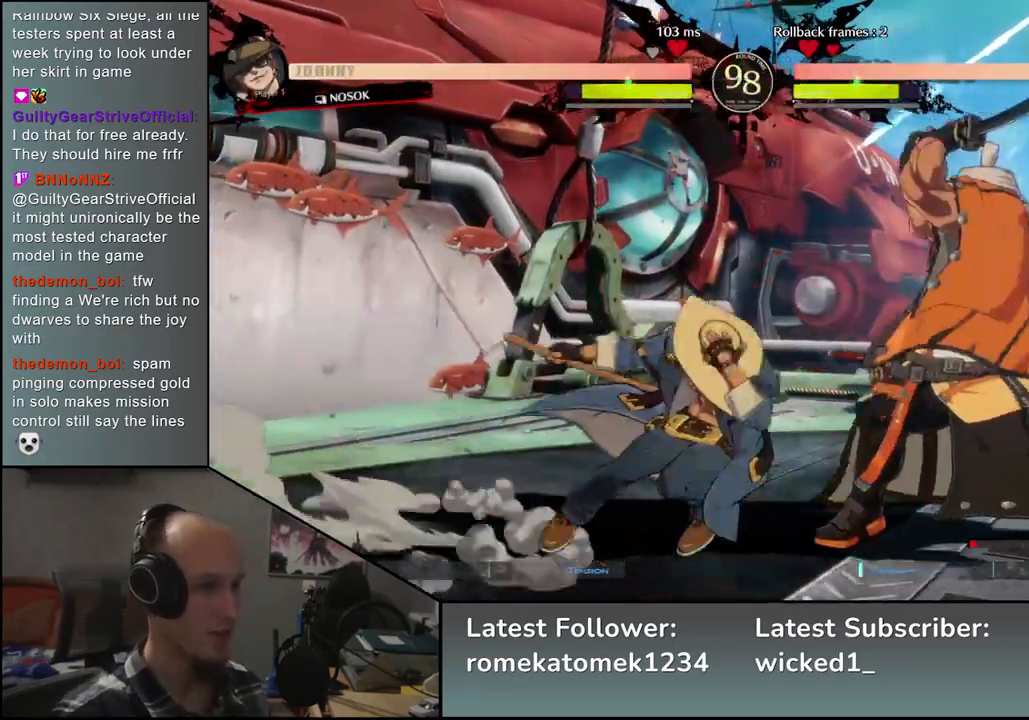
{"buttons": [], "left_stick": "right", "events": []}
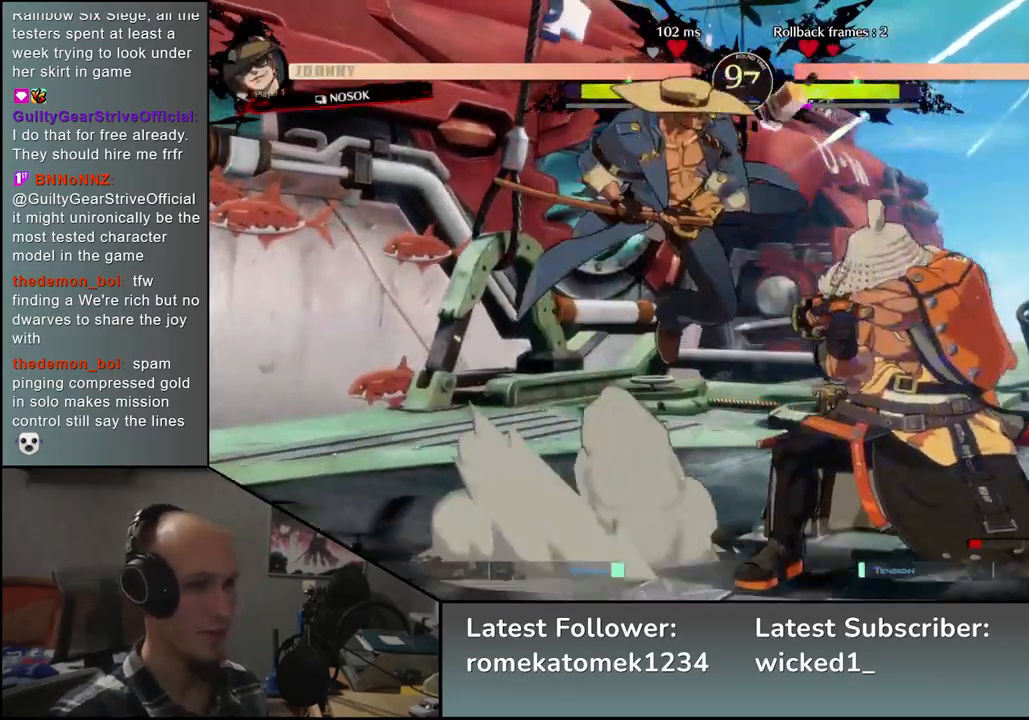
{"buttons": [], "left_stick": "center", "events": [[33, "left_stick", "down-left"], [117, "left_stick", "right"], [133, "L1", "down"], [200, "L1", "up"], [217, "left_stick", "center"]]}
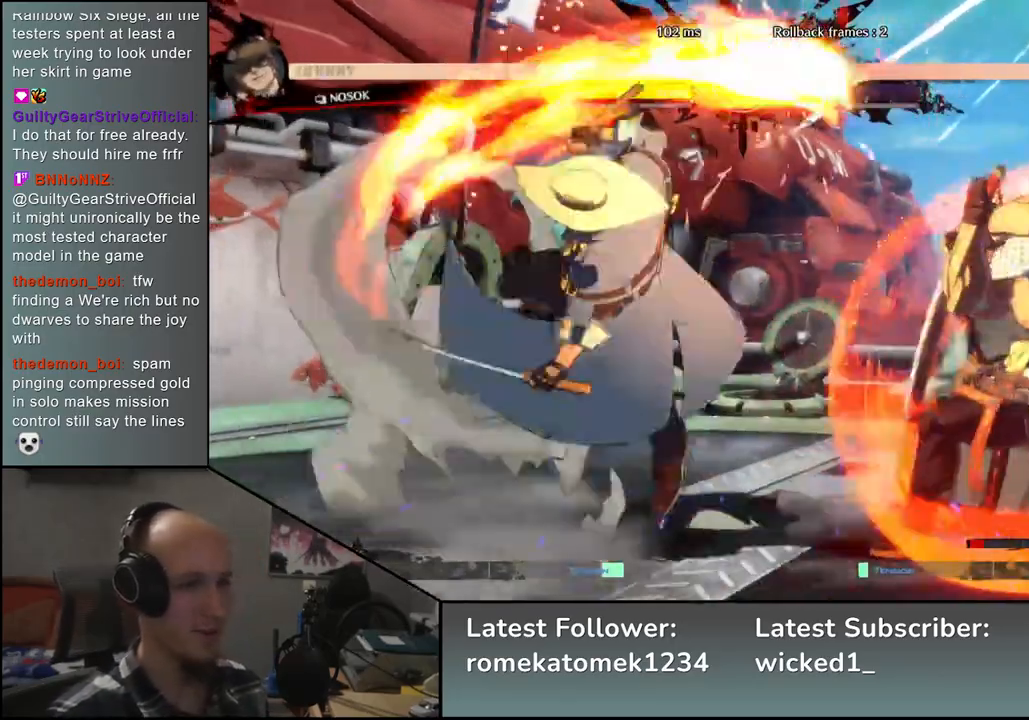
{"buttons": [], "left_stick": "right", "events": [[383, "left_stick", "right"]]}
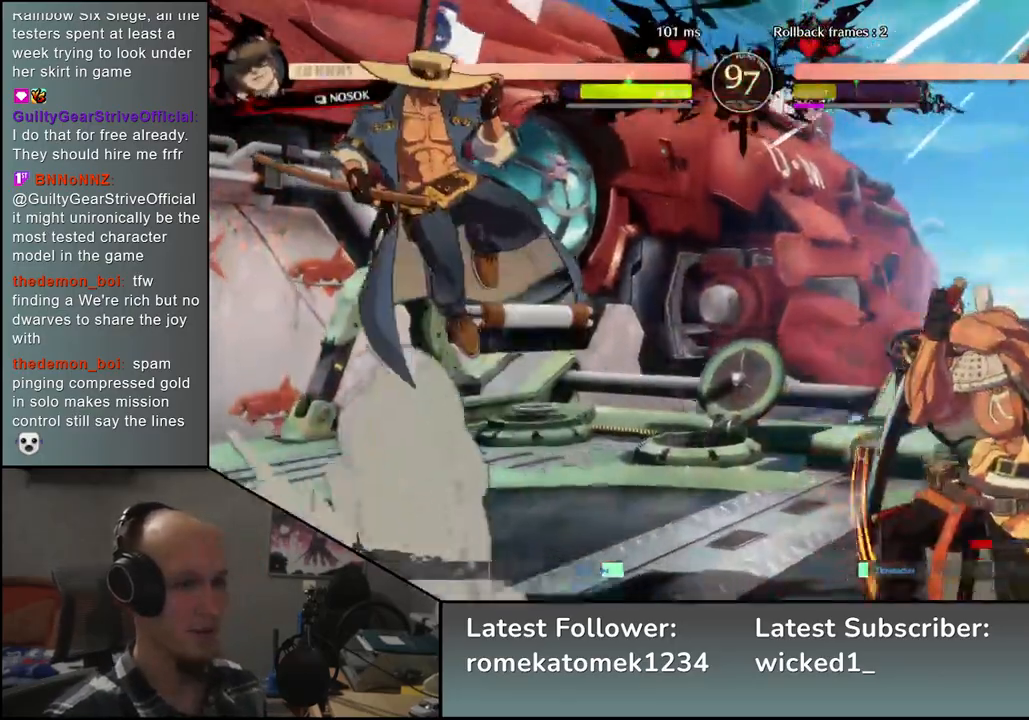
{"buttons": [], "left_stick": "down-right", "events": [[283, "left_stick", "down-right"], [300, "SQUARE", "down"], [450, "SQUARE", "up"]]}
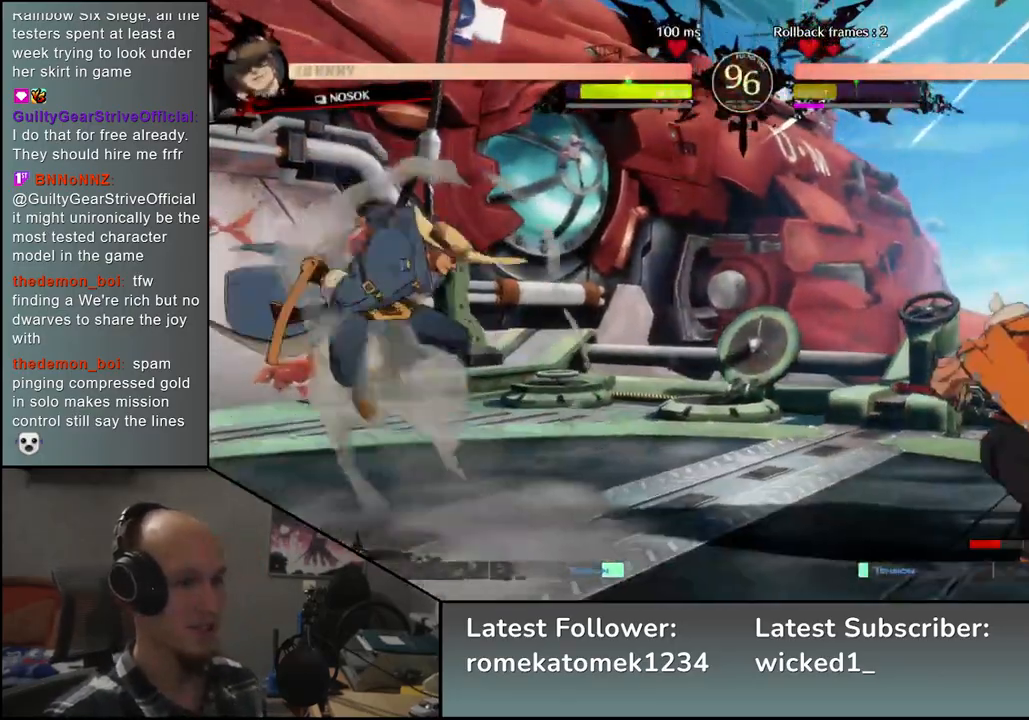
{"buttons": ["R2"], "left_stick": "right", "events": [[217, "left_stick", "right"], [467, "R2", "down"]]}
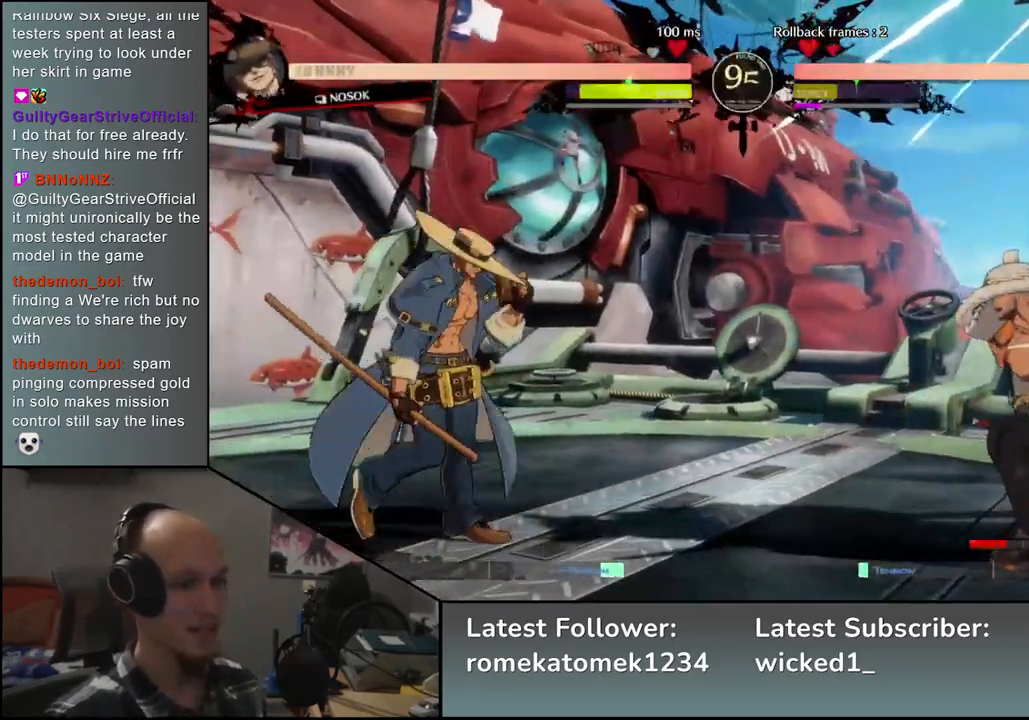
{"buttons": [], "left_stick": "right", "events": [[67, "R2", "up"], [167, "R2", "down"], [217, "R2", "up"], [283, "R2", "down"], [383, "R2", "up"]]}
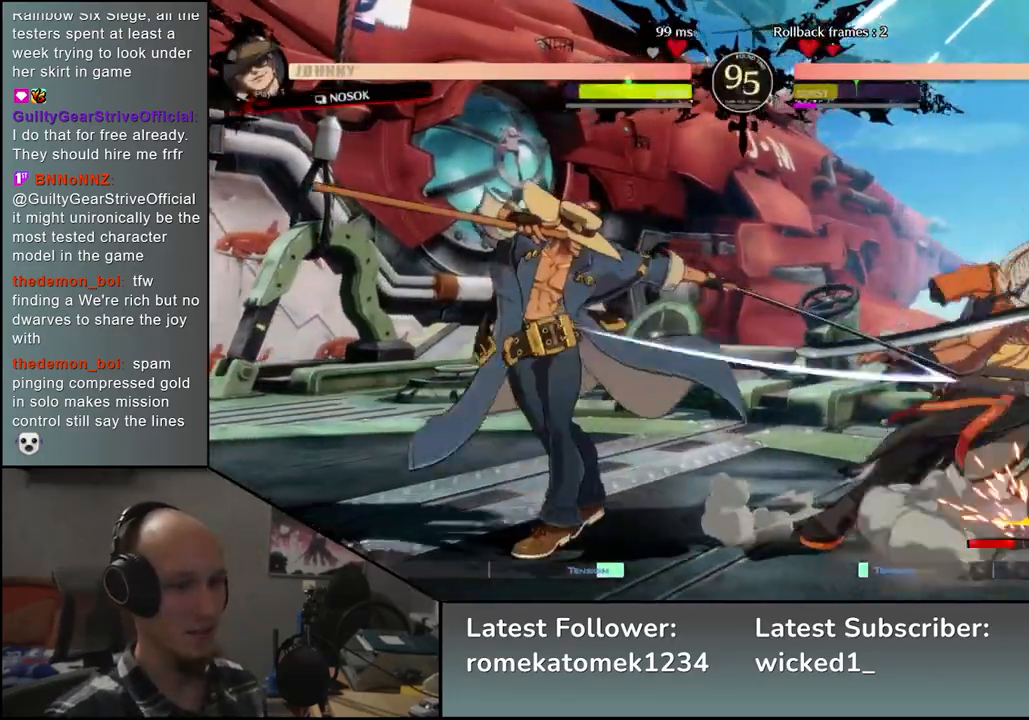
{"buttons": [], "left_stick": "right", "events": [[150, "left_stick", "down"], [233, "TRIANGLE", "down"], [283, "left_stick", "left"], [333, "TRIANGLE", "up"], [433, "left_stick", "right"]]}
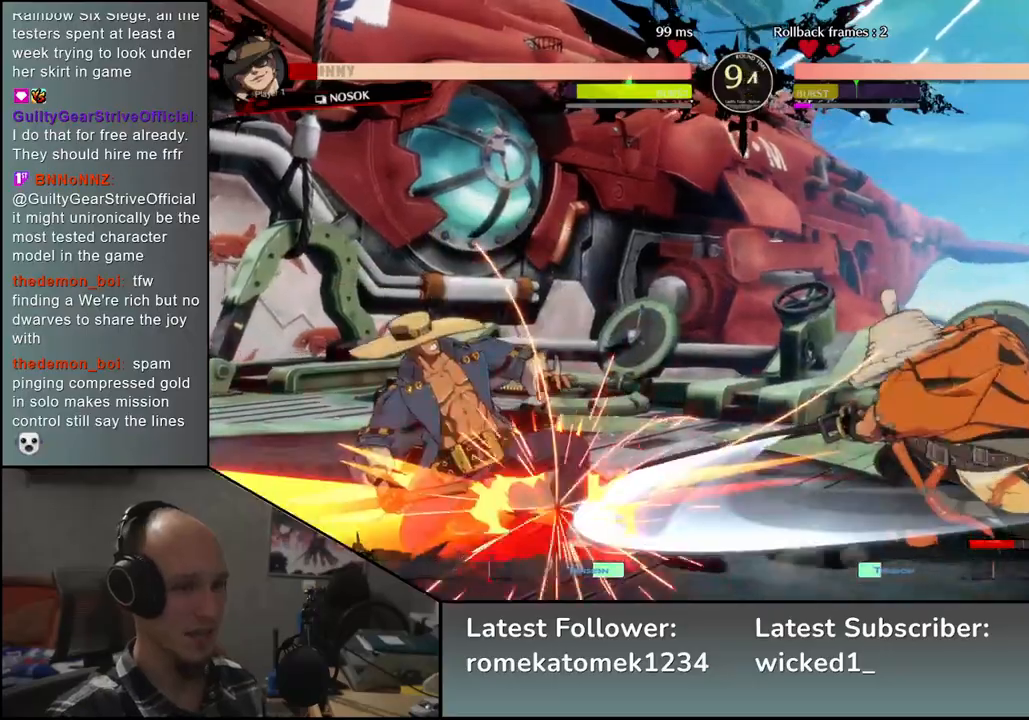
{"buttons": [], "left_stick": "center", "events": [[67, "left_stick", "down"], [117, "left_stick", "left"], [217, "L2", "down"], [250, "left_stick", "center"], [300, "L2", "up"]]}
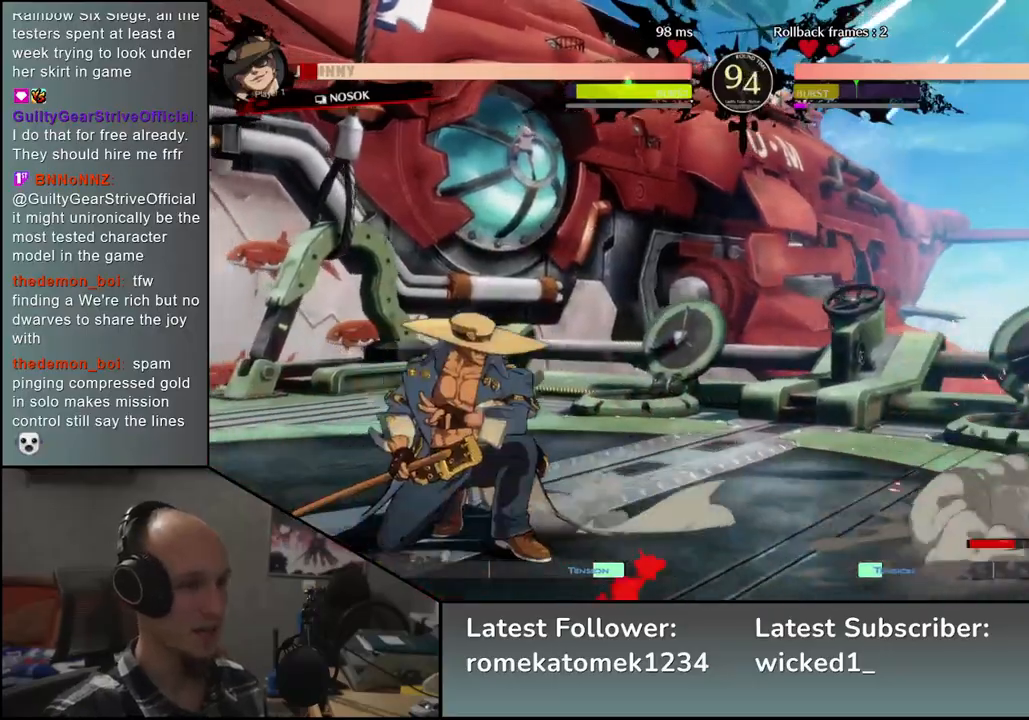
{"buttons": [], "left_stick": "center", "events": [[133, "TRIANGLE", "down"], [217, "TRIANGLE", "up"], [333, "TRIANGLE", "down"], [417, "TRIANGLE", "up"]]}
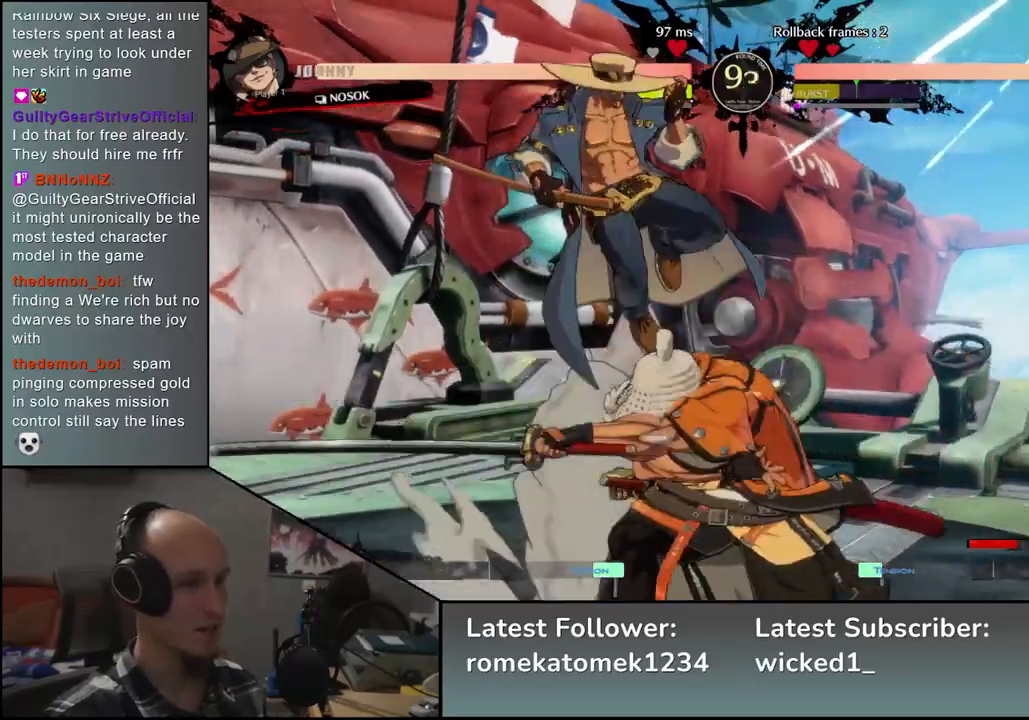
{"buttons": [], "left_stick": "right", "events": [[33, "TRIANGLE", "down"], [133, "TRIANGLE", "up"], [250, "left_stick", "right"]]}
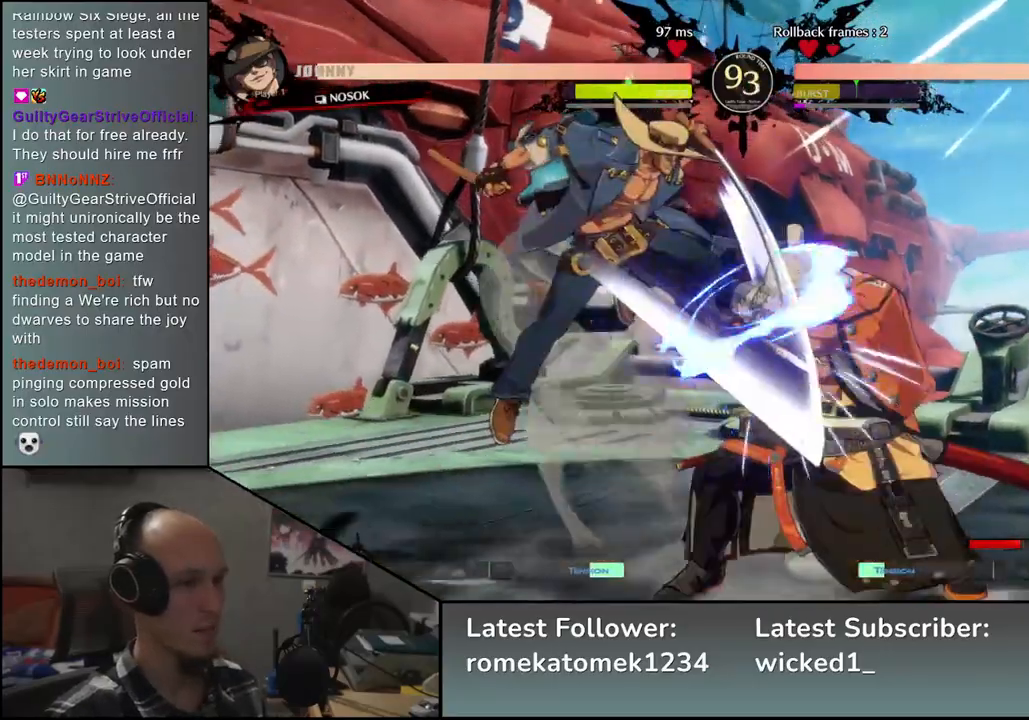
{"buttons": [], "left_stick": "down-right", "events": [[283, "left_stick", "down-right"]]}
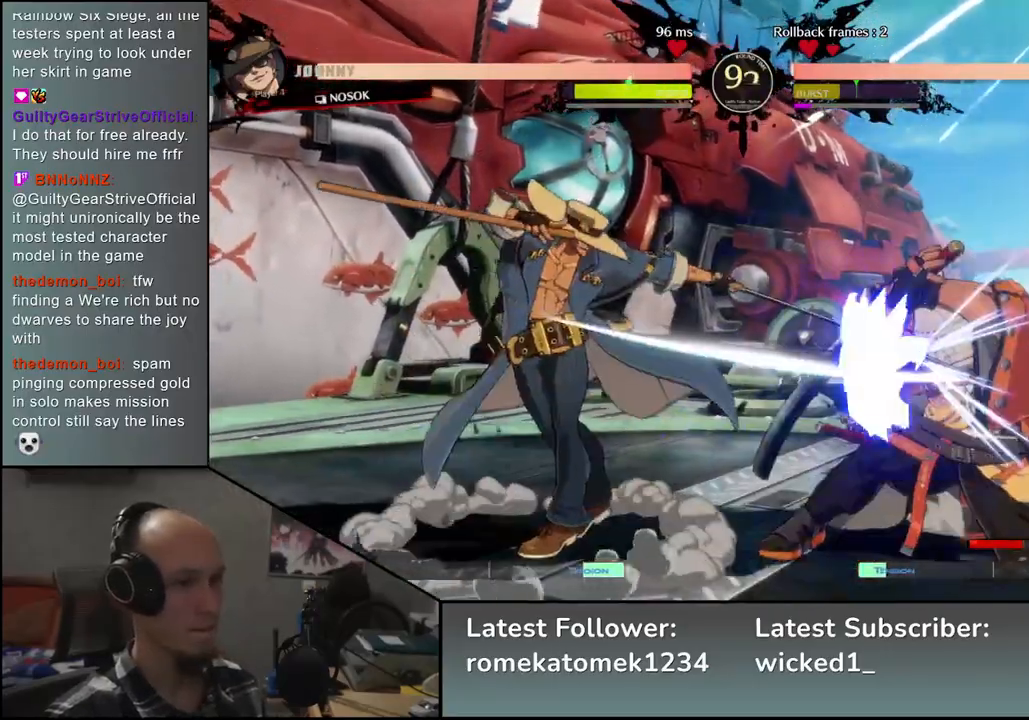
{"buttons": [], "left_stick": "down-right", "events": []}